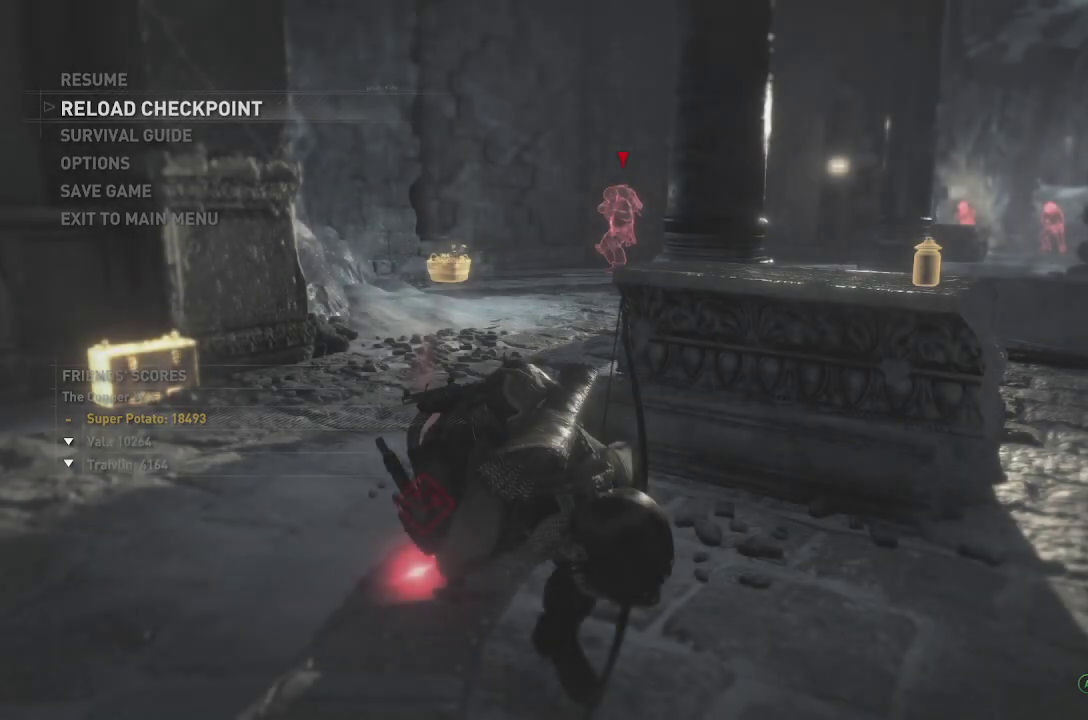
Gameplay with a controller (Xbox layout); each line is a JSON object with the inputs held at the frame after it. "events" lists button and stick changes between this image and that frame as [ms after this image, input, new state], when the widget could be followed in between. Not read: B.
{"buttons": [], "left_stick": "center", "right_stick": "center", "events": []}
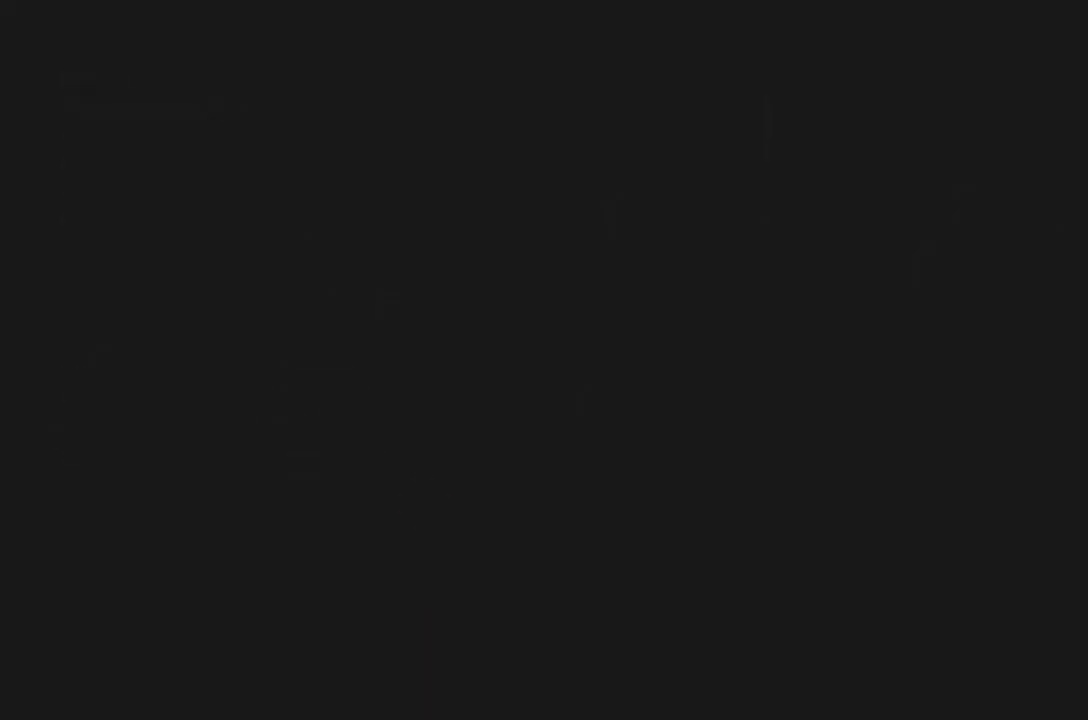
{"buttons": [], "left_stick": "center", "right_stick": "center", "events": []}
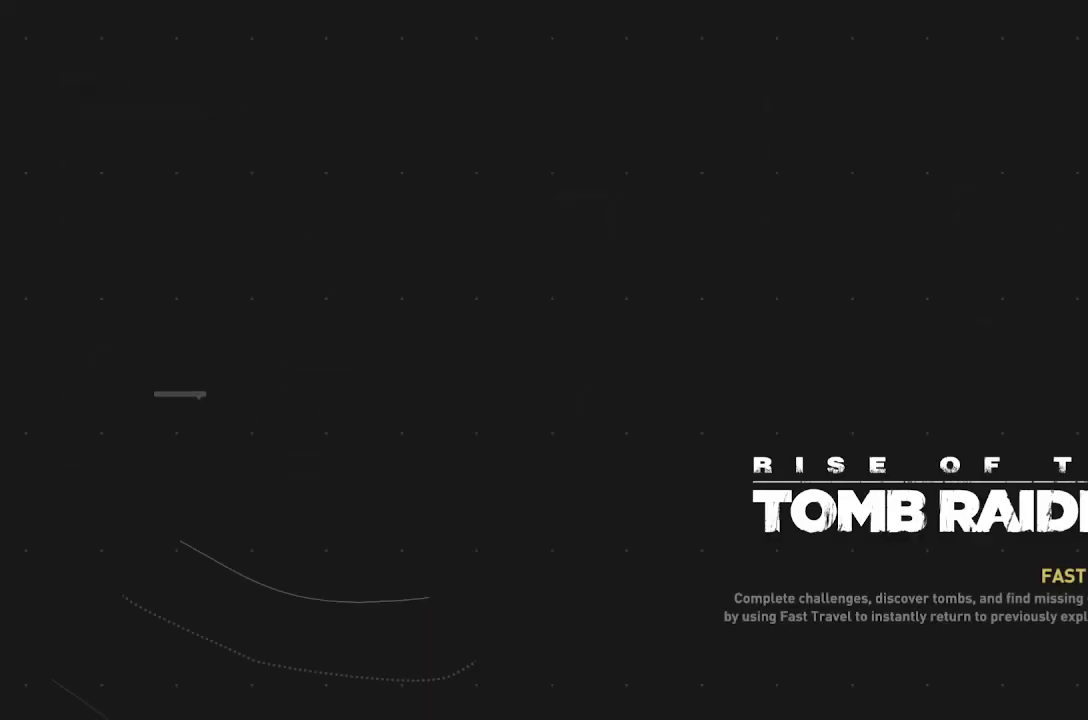
{"buttons": [], "left_stick": "center", "right_stick": "center", "events": []}
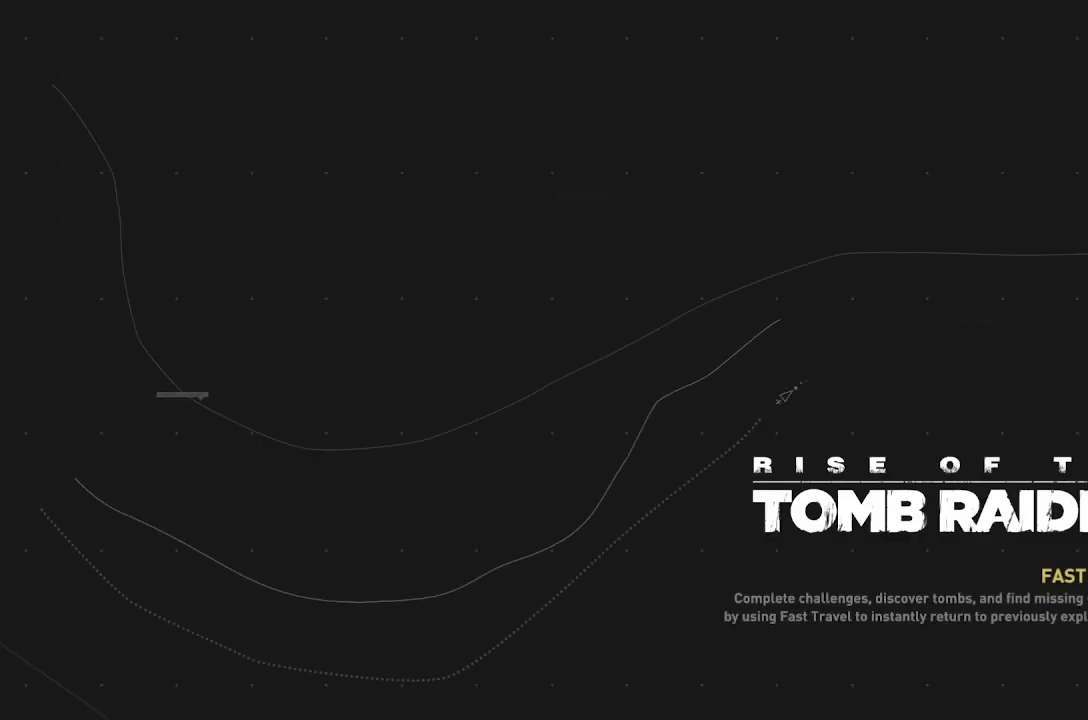
{"buttons": [], "left_stick": "center", "right_stick": "center", "events": []}
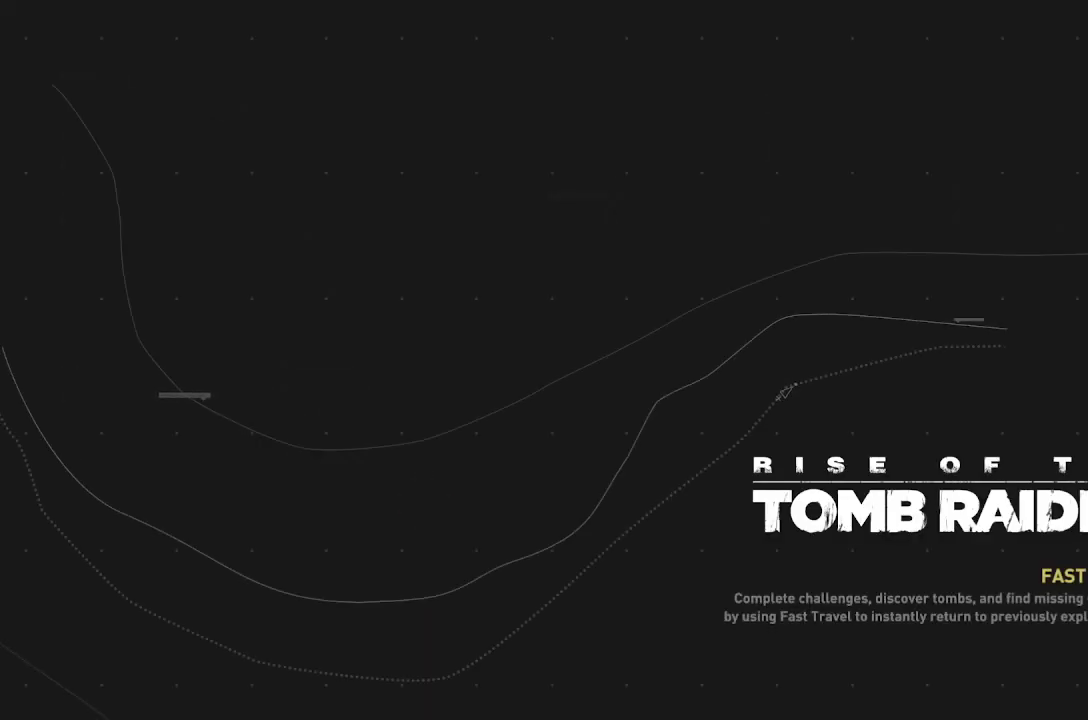
{"buttons": [], "left_stick": "center", "right_stick": "center", "events": []}
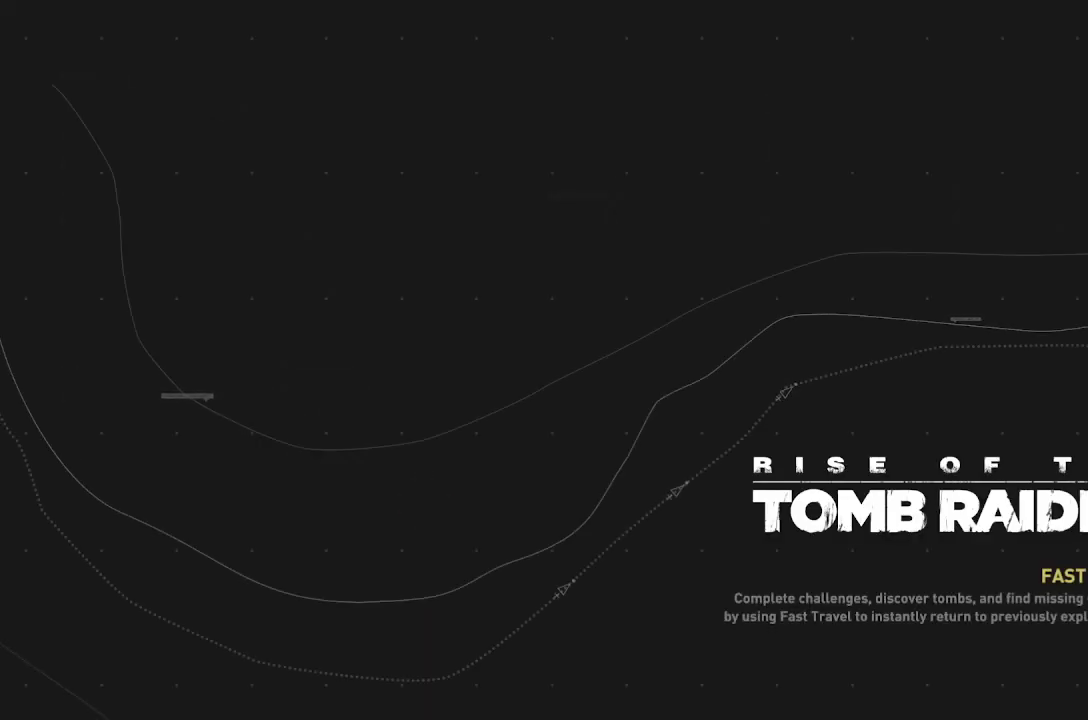
{"buttons": [], "left_stick": "center", "right_stick": "center", "events": []}
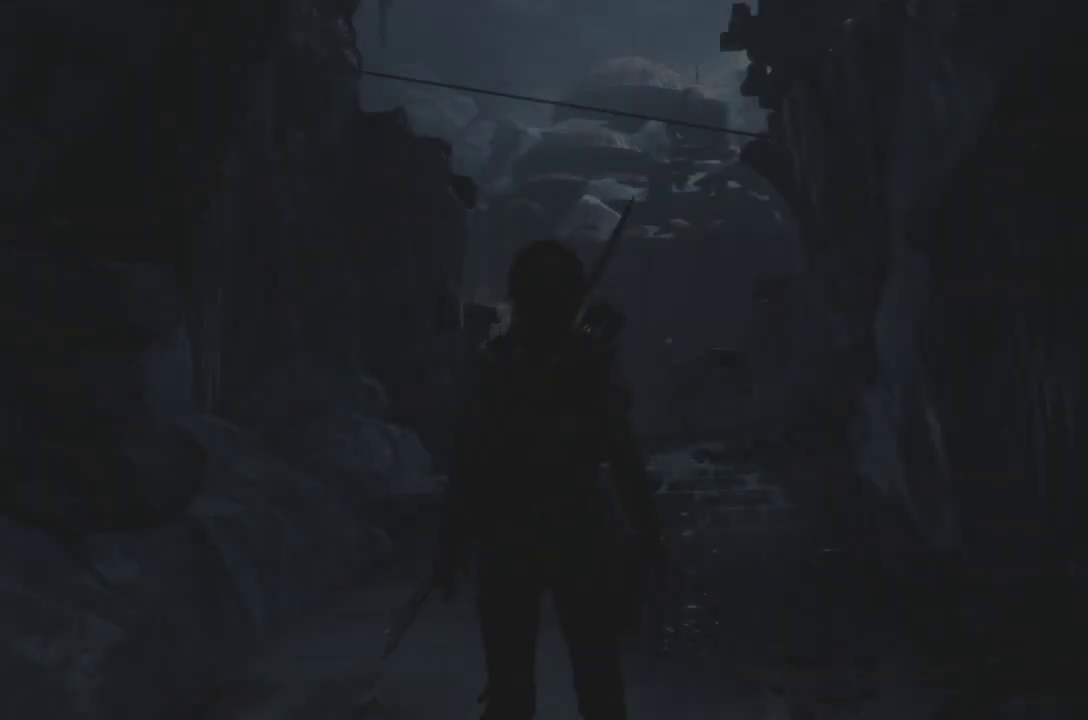
{"buttons": [], "left_stick": "center", "right_stick": "center", "events": []}
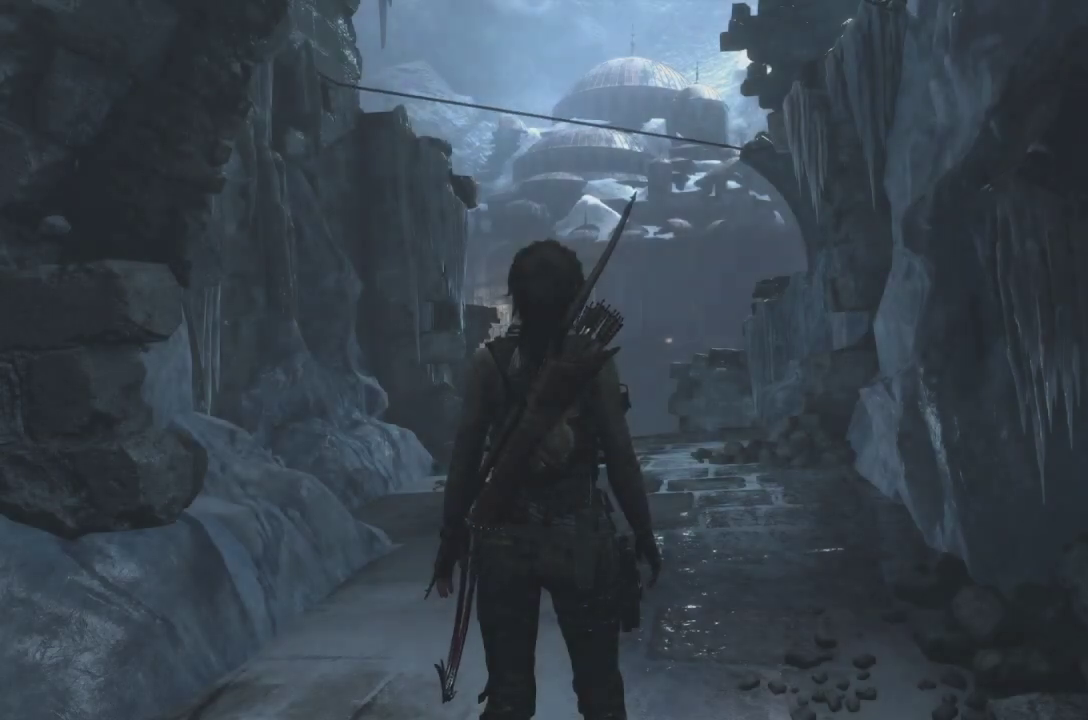
{"buttons": [], "left_stick": "up", "right_stick": "down", "events": [[33, "left_stick", "up"], [33, "right_stick", "down"], [267, "right_stick", "center"], [400, "right_stick", "down"]]}
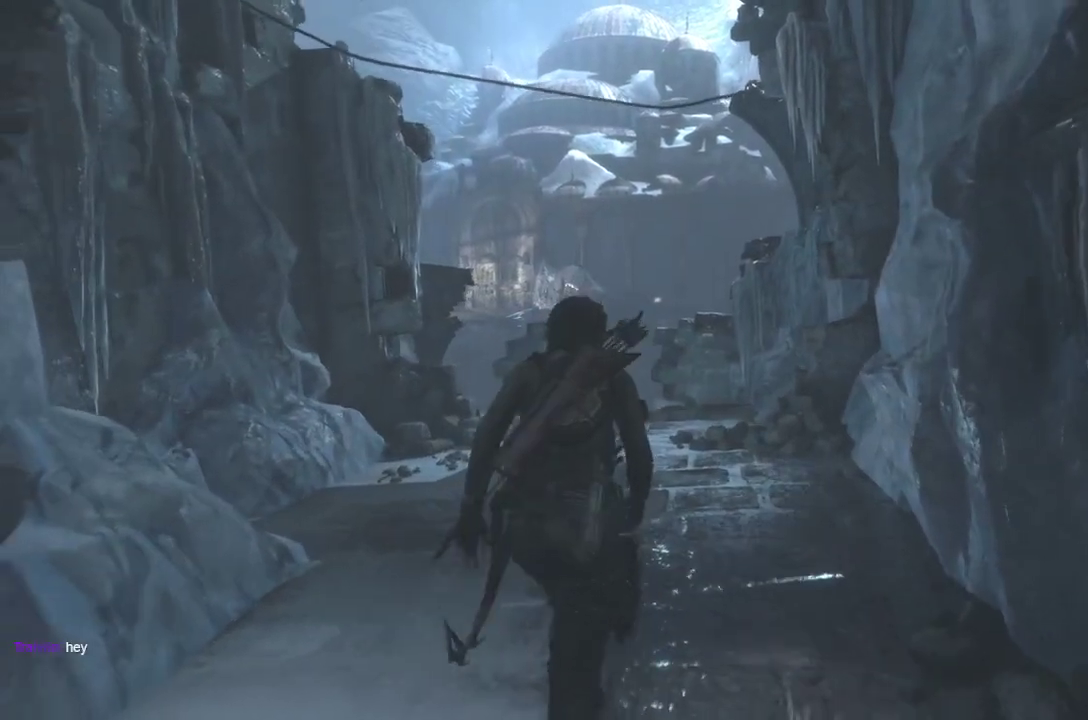
{"buttons": [], "left_stick": "up", "right_stick": "down-left", "events": [[501, "right_stick", "down-left"]]}
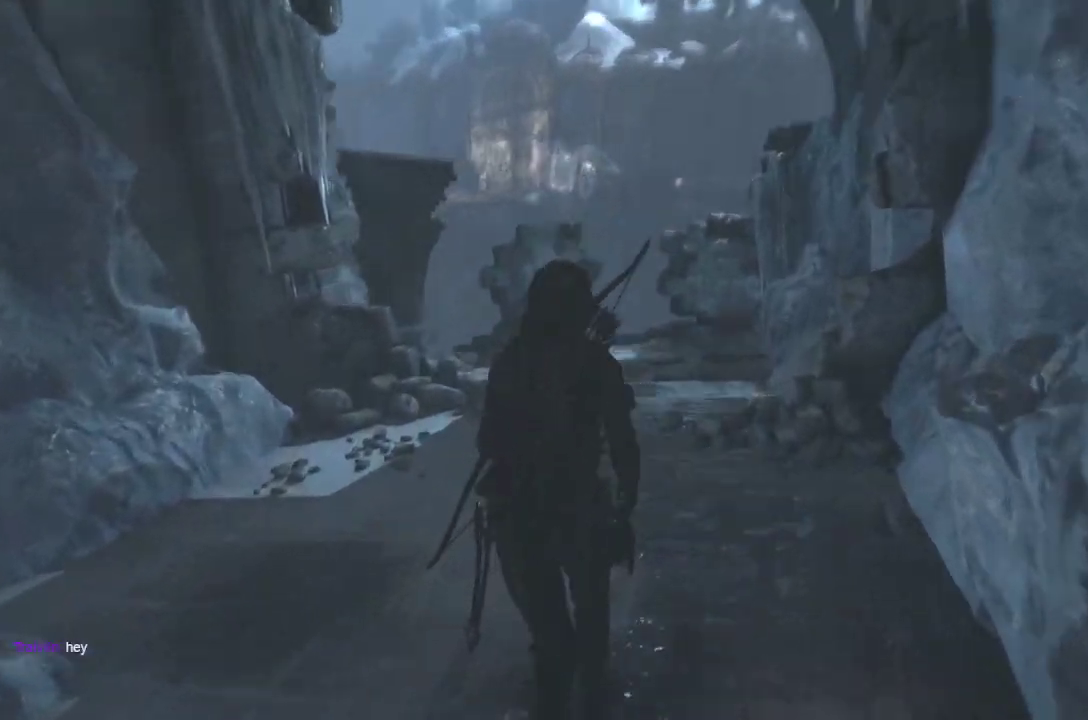
{"buttons": [], "left_stick": "up", "right_stick": "down-left", "events": []}
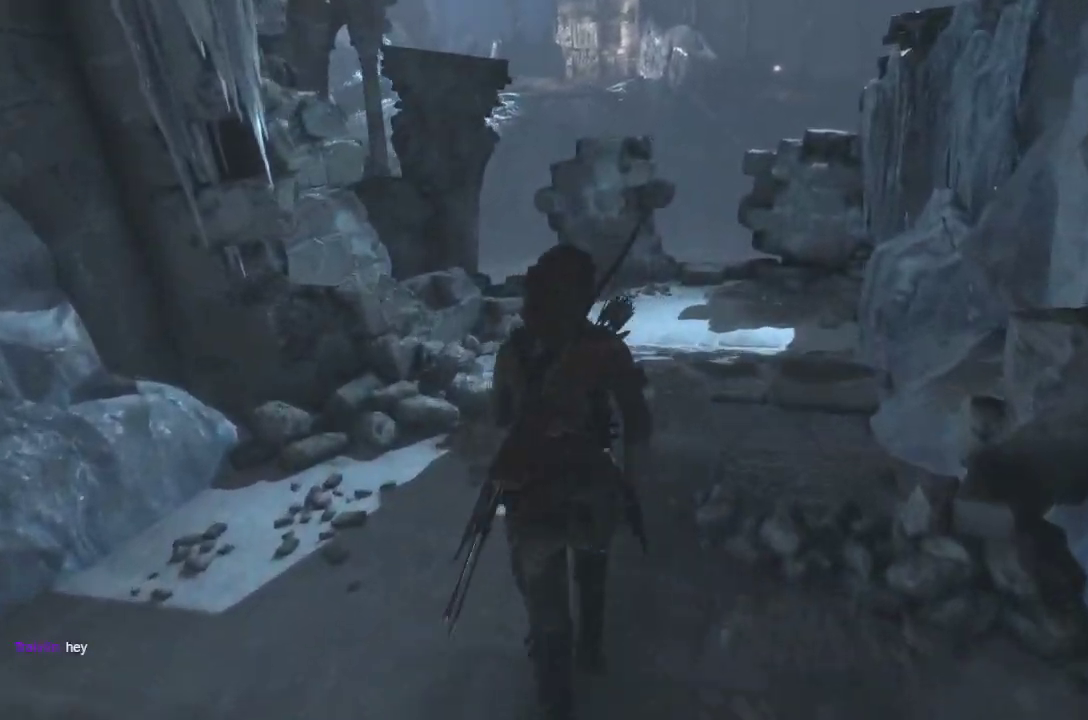
{"buttons": [], "left_stick": "up", "right_stick": "down-left", "events": []}
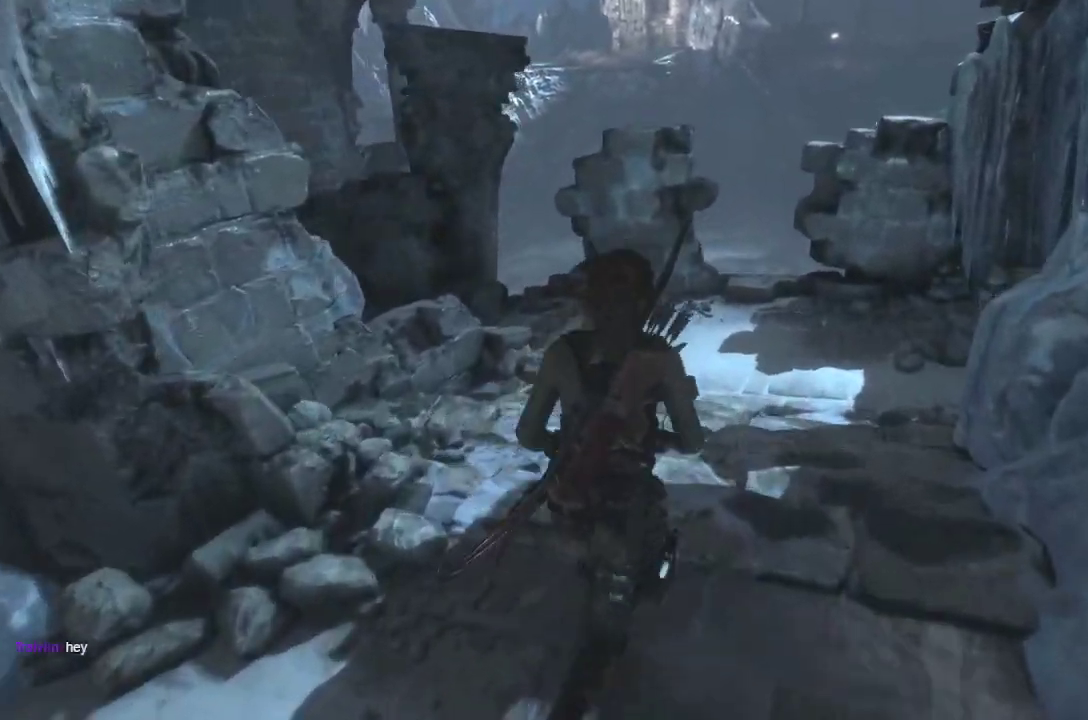
{"buttons": [], "left_stick": "up", "right_stick": "left", "events": [[350, "right_stick", "left"]]}
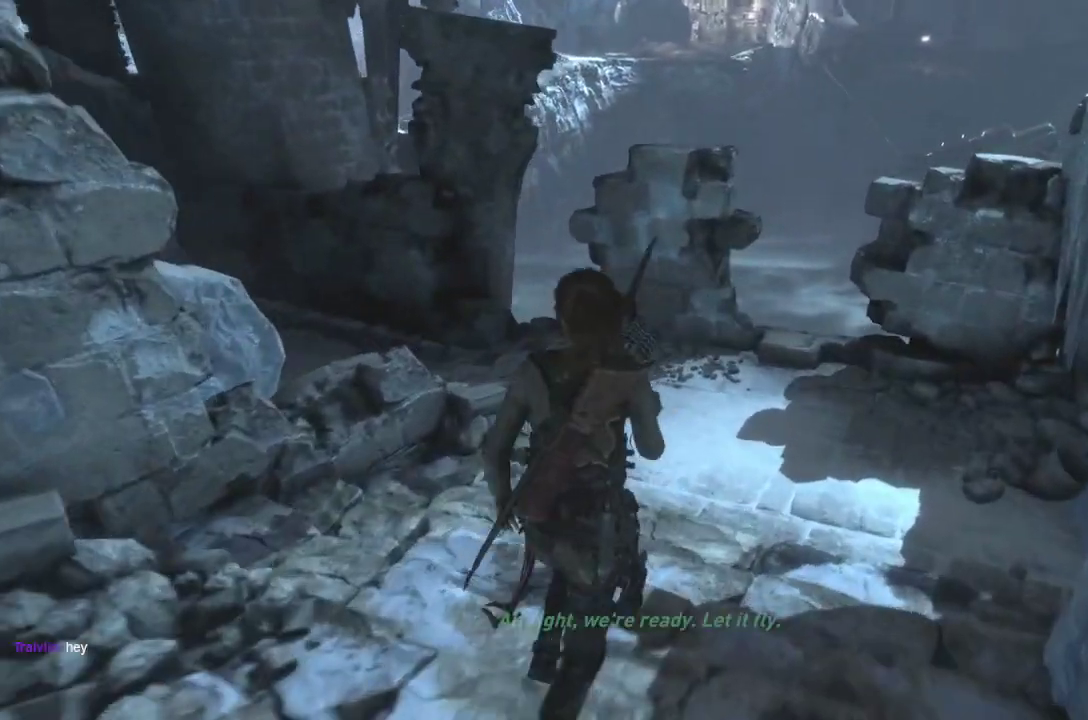
{"buttons": [], "left_stick": "up-right", "right_stick": "left", "events": [[284, "left_stick", "up-right"]]}
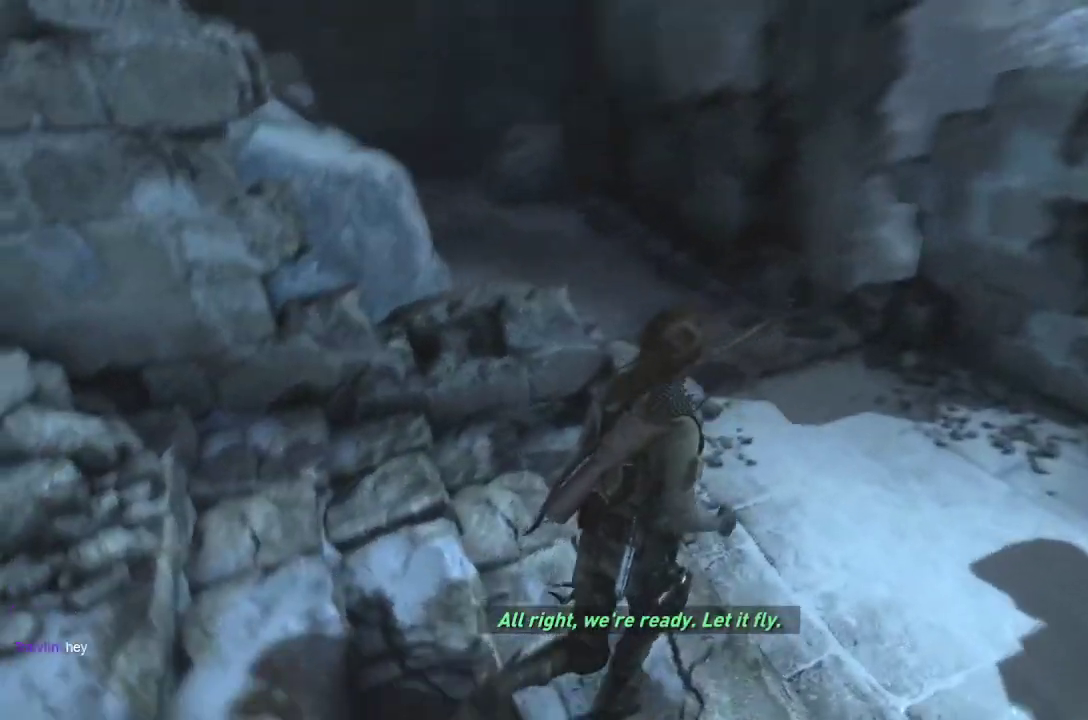
{"buttons": [], "left_stick": "up-right", "right_stick": "up", "events": [[216, "right_stick", "up-left"], [367, "right_stick", "up"]]}
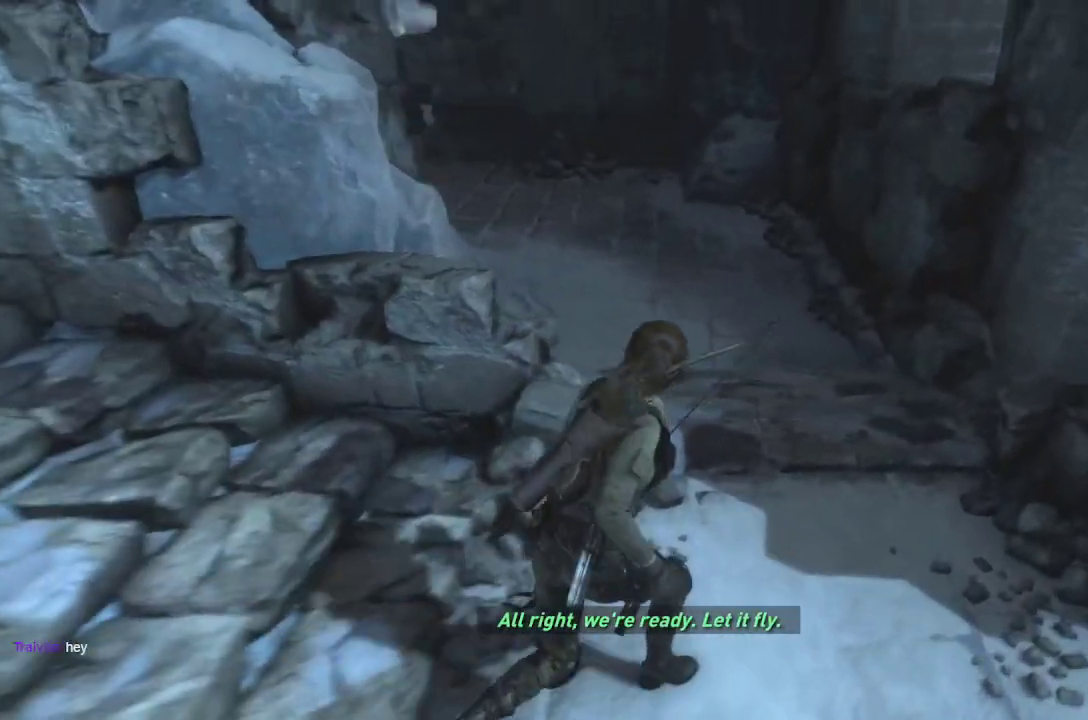
{"buttons": [], "left_stick": "up", "right_stick": "left", "events": [[17, "right_stick", "up-left"], [100, "right_stick", "left"], [234, "right_stick", "up-left"], [300, "left_stick", "up"], [484, "right_stick", "left"]]}
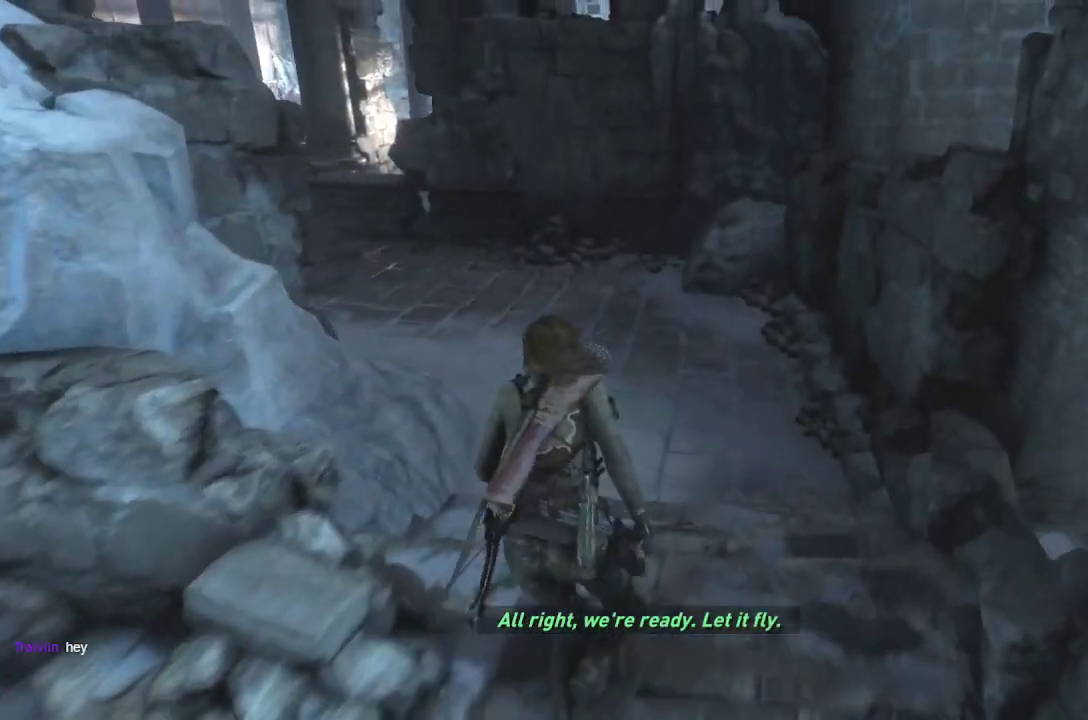
{"buttons": [], "left_stick": "up", "right_stick": "up-left", "events": [[150, "right_stick", "up-left"]]}
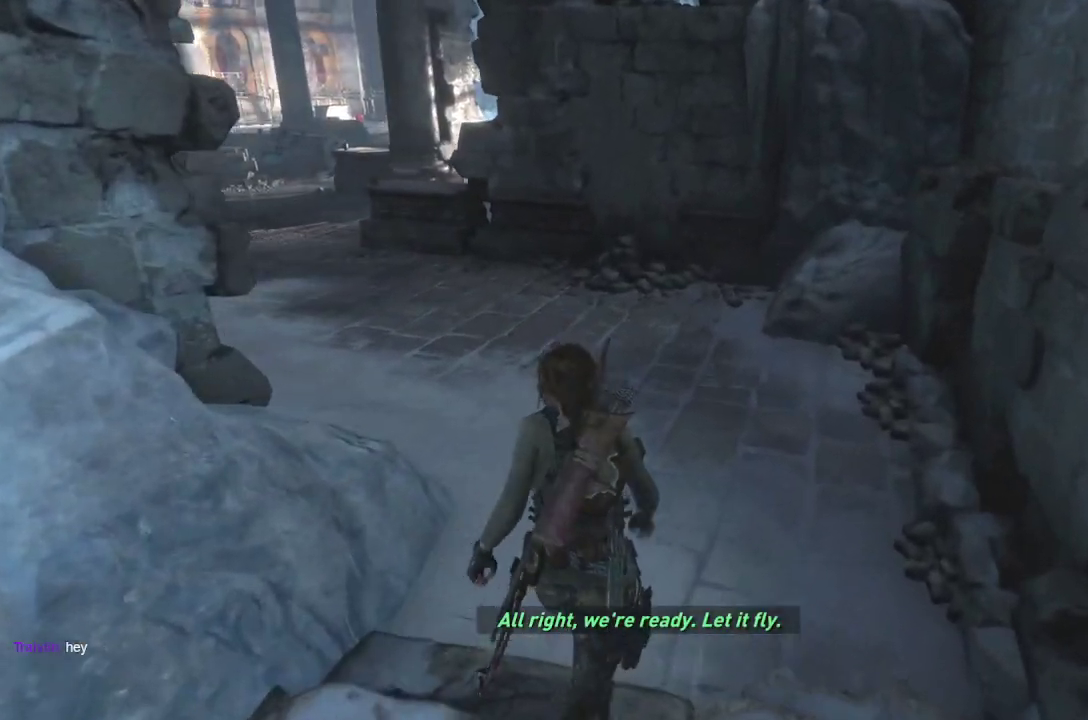
{"buttons": [], "left_stick": "up", "right_stick": "center", "events": [[434, "right_stick", "center"]]}
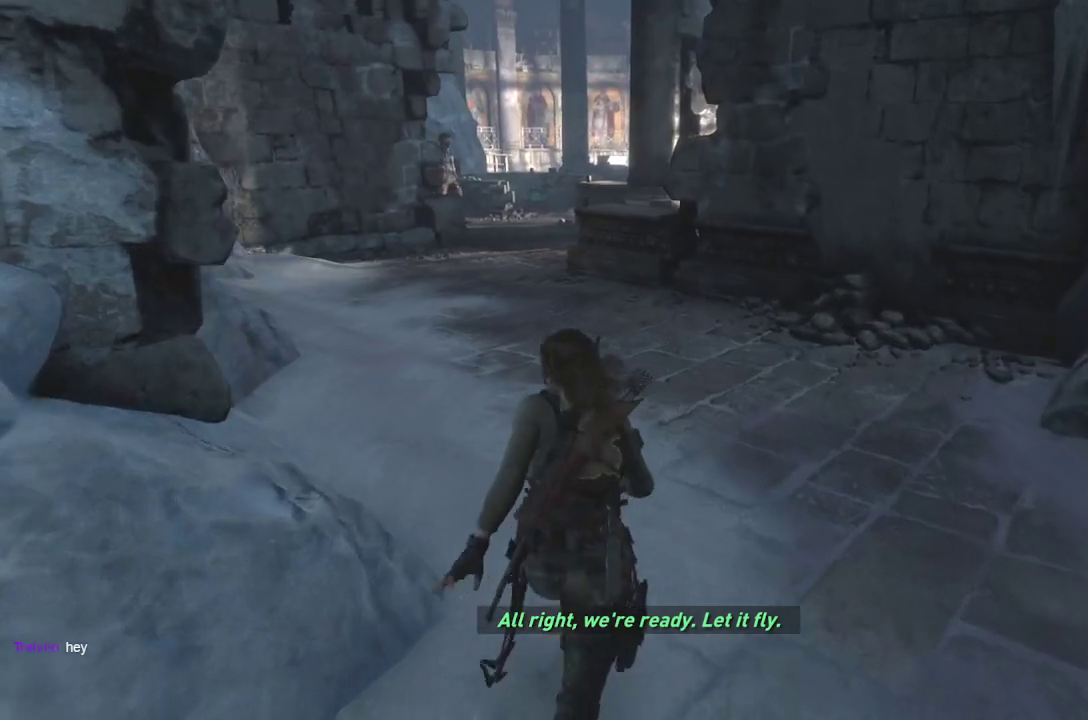
{"buttons": [], "left_stick": "up-right", "right_stick": "center", "events": [[350, "left_stick", "up-right"]]}
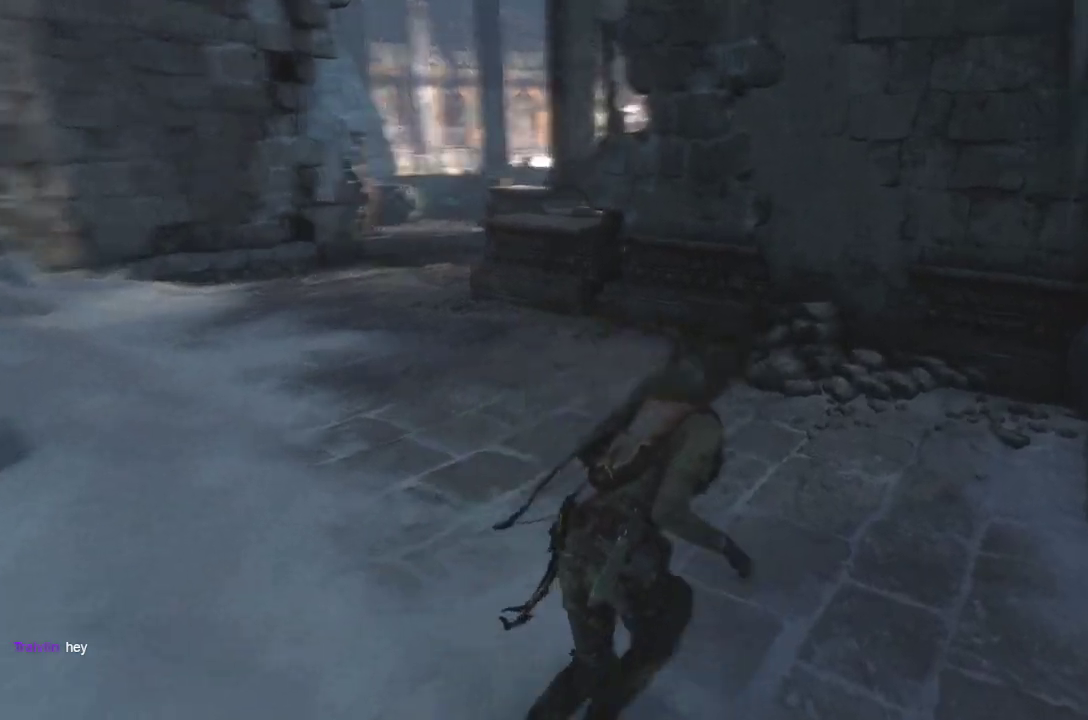
{"buttons": [], "left_stick": "up", "right_stick": "left", "events": [[234, "left_stick", "up"], [250, "right_stick", "left"]]}